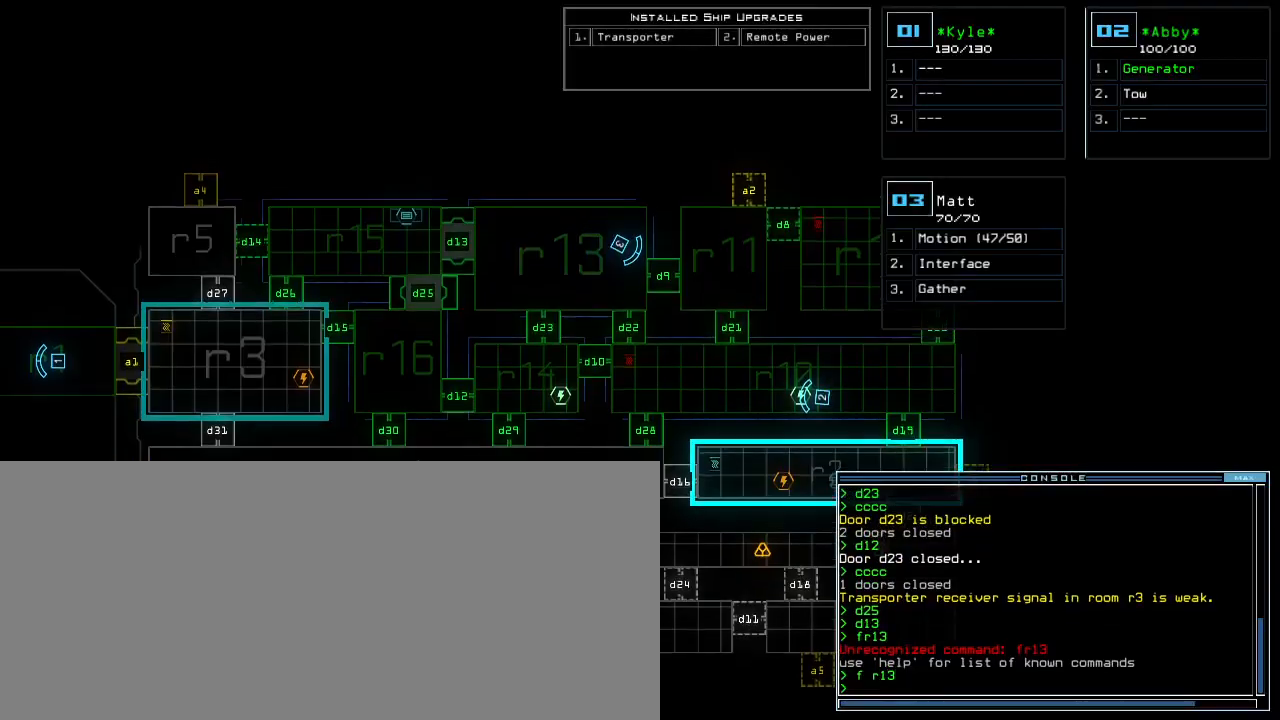
Gameplay with keyboard; each line is a JSON object with the keys held at the frame after it. "events" lists presses ("down") and releases ("up") of ".", "0", "1", "2", "3", "4", "5", "6", "7", "8", "9", "a", "b", "backspace", "c", "caps_lock", "comma", "ctrl_l", "ctrl_r", "d", "down", "equals", "escape", "f", "f8", "g", "h", "i", "j", "k", "l", "left", "m", "minus", "n", "o", "p", "q", "quote", "r", "return", "right", "s", "semicolon", "shift_l", "shift_r", "space", "t", "tab", "tilde", "u", "up", "v", "w", "x", "y" and "z" between this image and that frame as [ms after this image, input, new state], when the widget could be followed in between. No other keys are recorded. Mouse input is not recorded. Not read: e other_keys.
{"keys": ["d", "right", "up"], "events": [[133, "right", "up"], [250, "up", "up"], [383, "up", "down"], [400, "right", "down"], [500, "d", "down"]]}
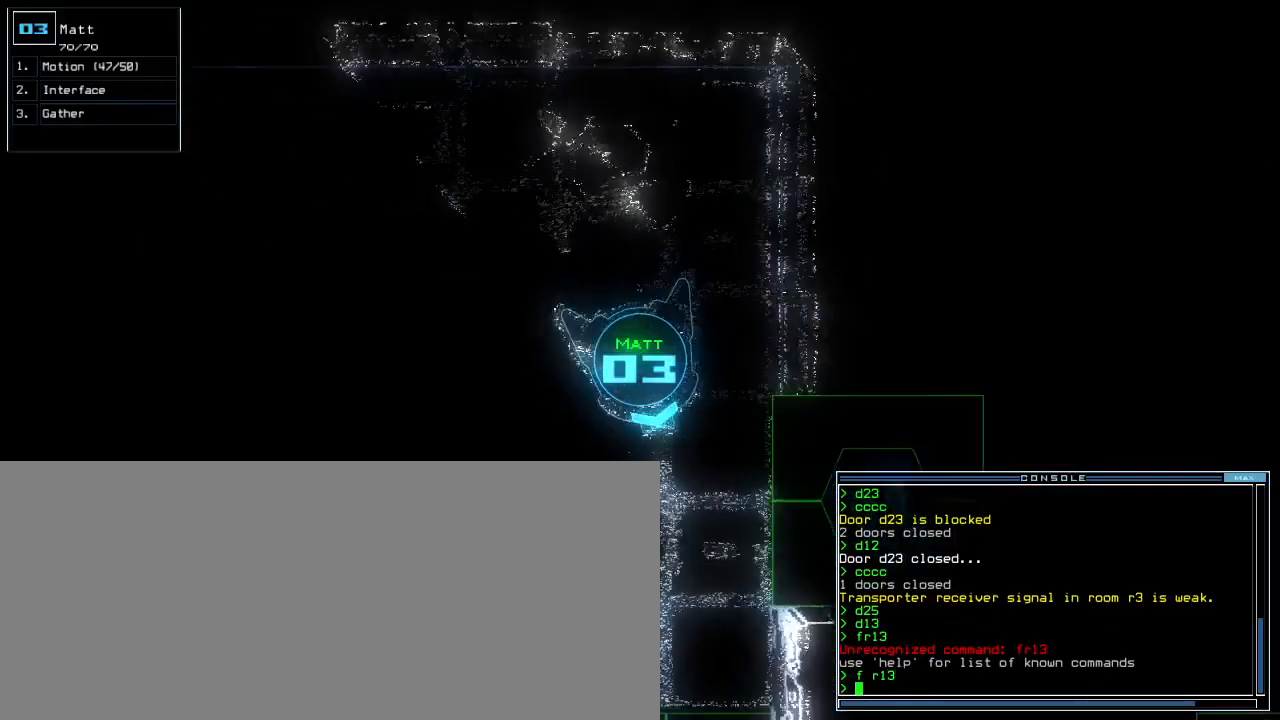
{"keys": ["left", "up"], "events": [[50, "right", "up"], [83, "d", "up"], [117, "left", "down"], [183, "left", "up"], [317, "left", "down"]]}
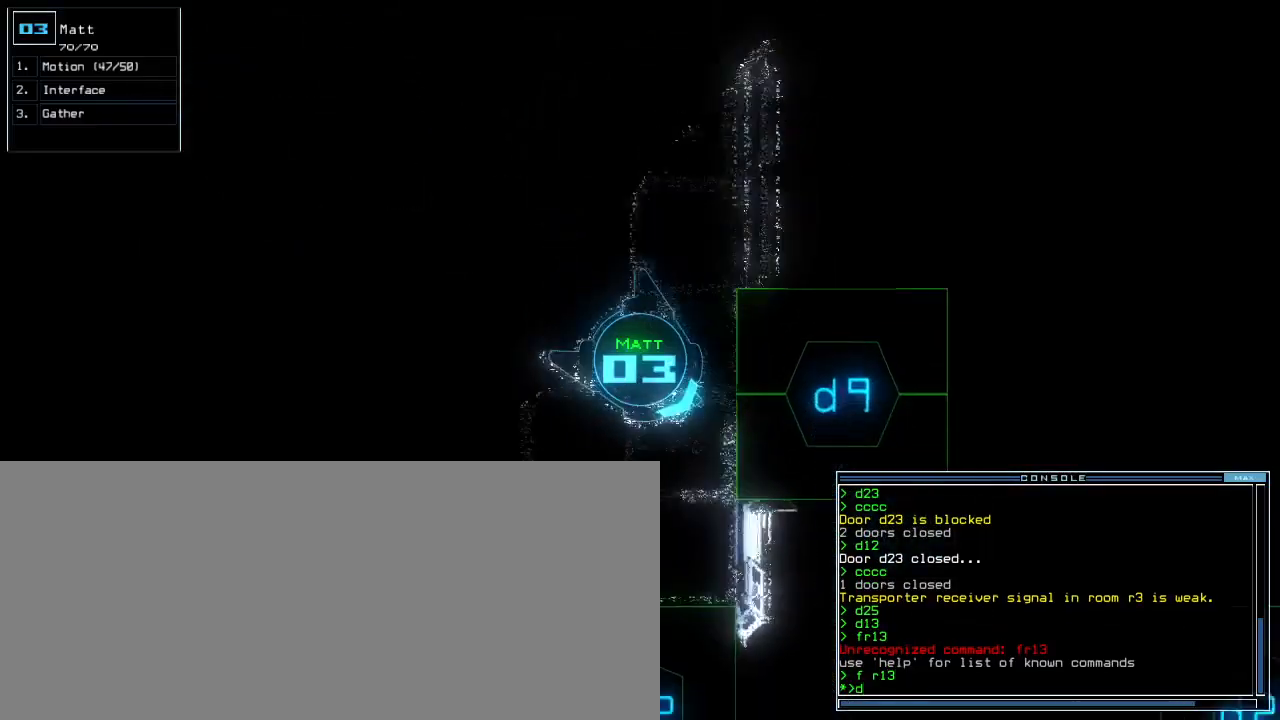
{"keys": ["left", "up"], "events": [[117, "9", "down"], [150, "return", "down"], [167, "left", "up"], [200, "9", "up"], [250, "return", "up"], [450, "left", "down"]]}
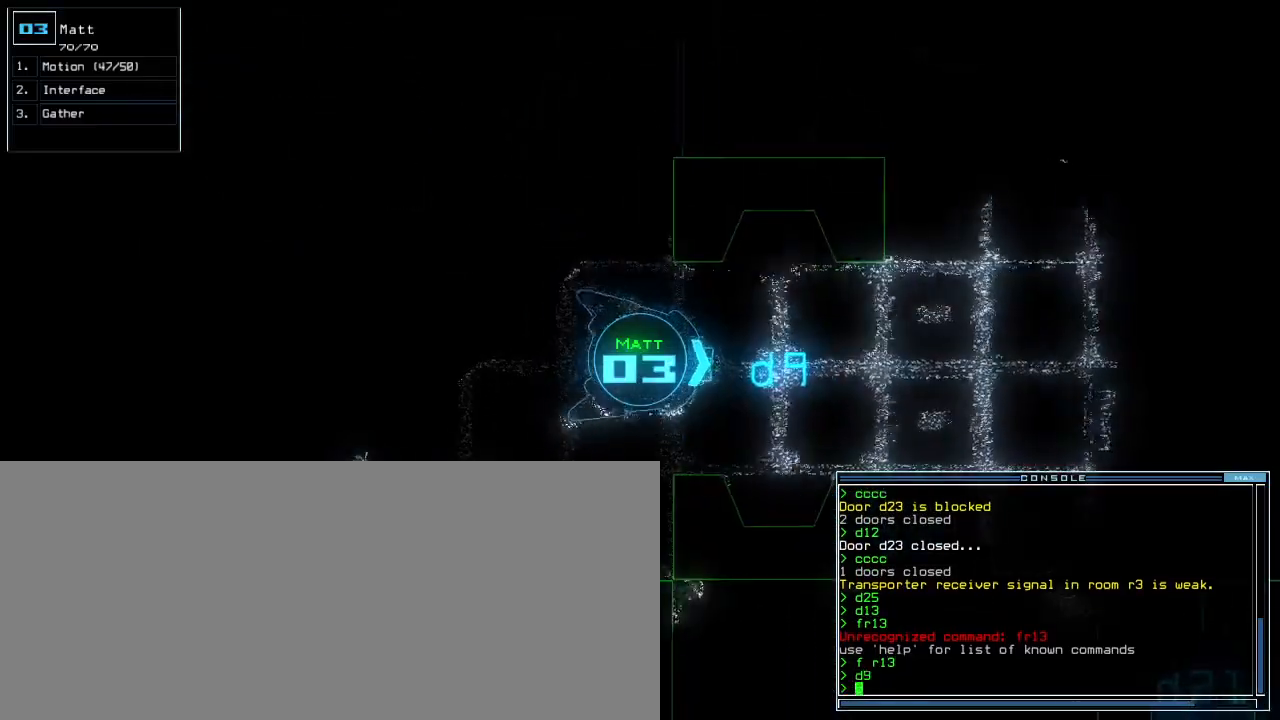
{"keys": ["up"], "events": [[83, "left", "up"], [117, "right", "down"], [350, "right", "up"]]}
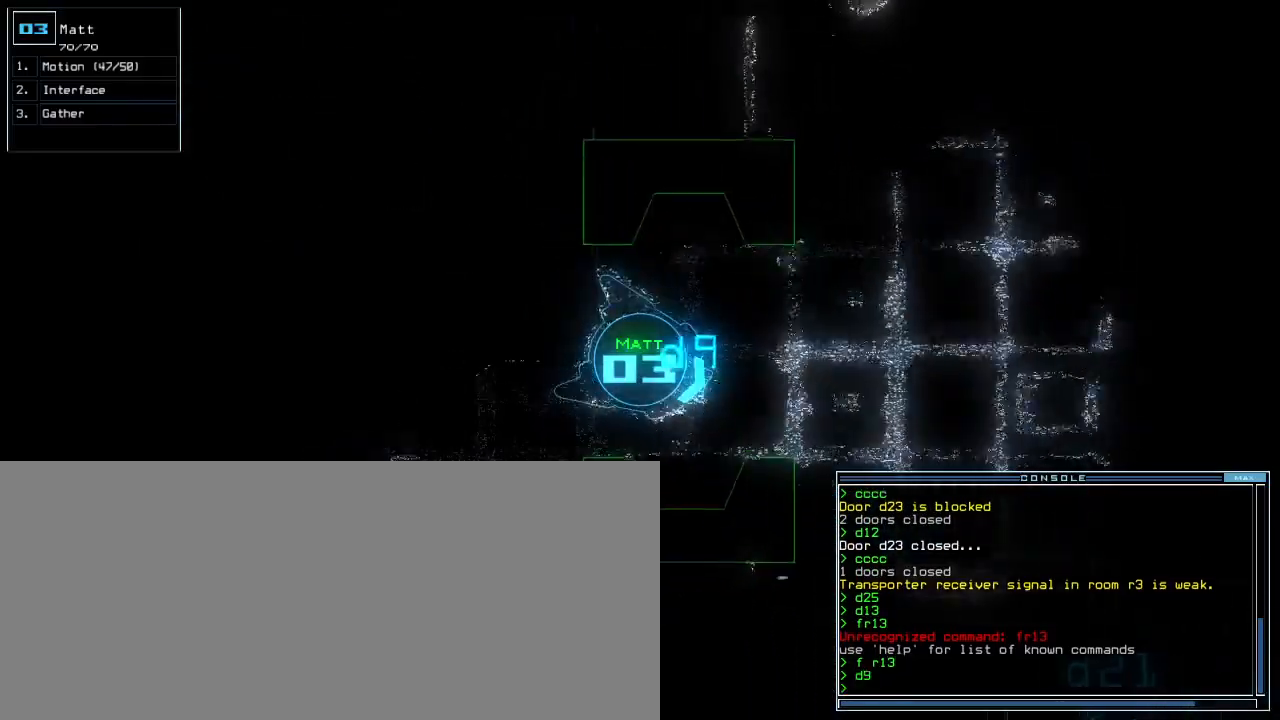
{"keys": ["up"]}
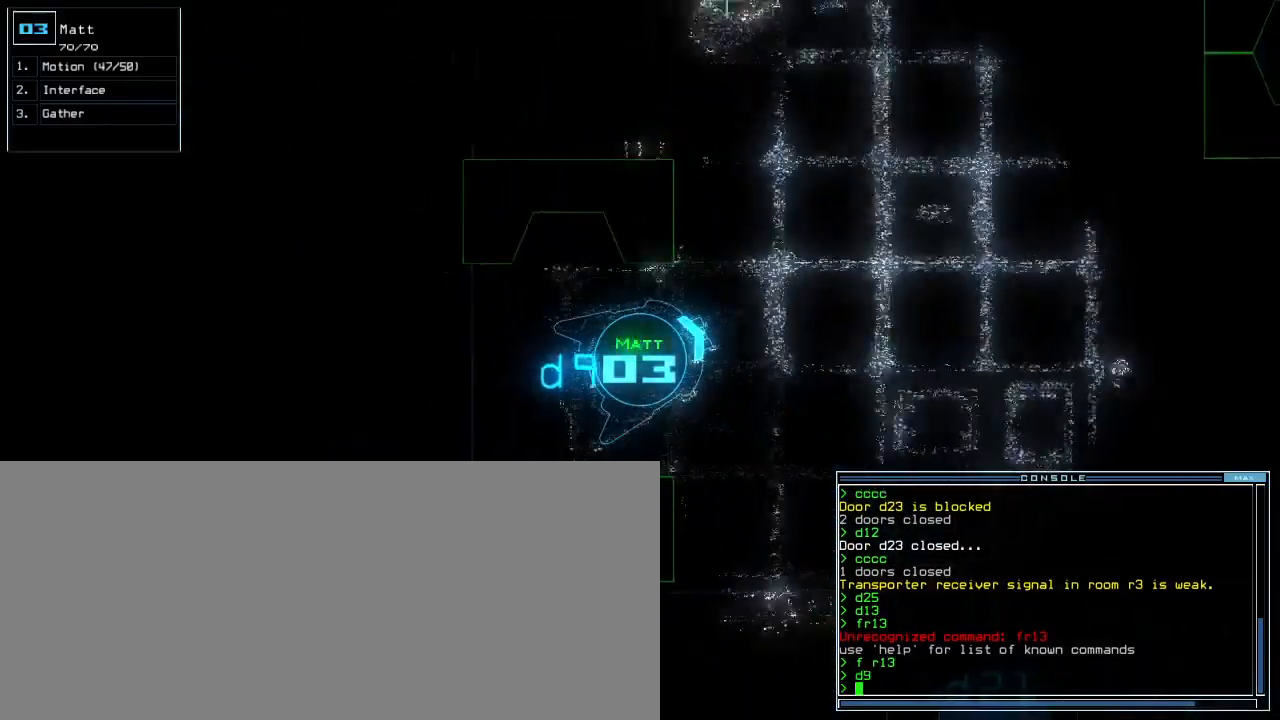
{"keys": ["up"], "events": [[133, "left", "down"], [367, "left", "up"]]}
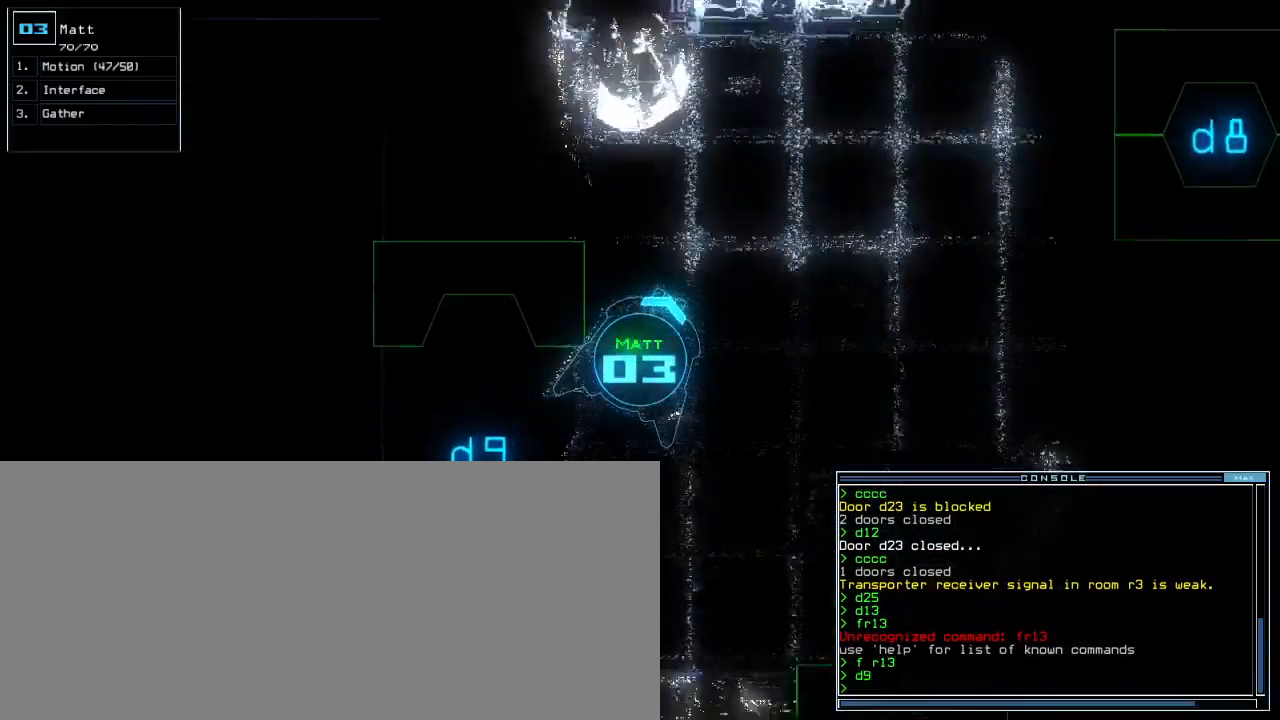
{"keys": ["p", "up"], "events": [[150, "right", "down"], [250, "right", "up"], [333, "equals", "down"], [367, "right", "down"], [417, "equals", "up"], [433, "p", "down"], [433, "right", "up"]]}
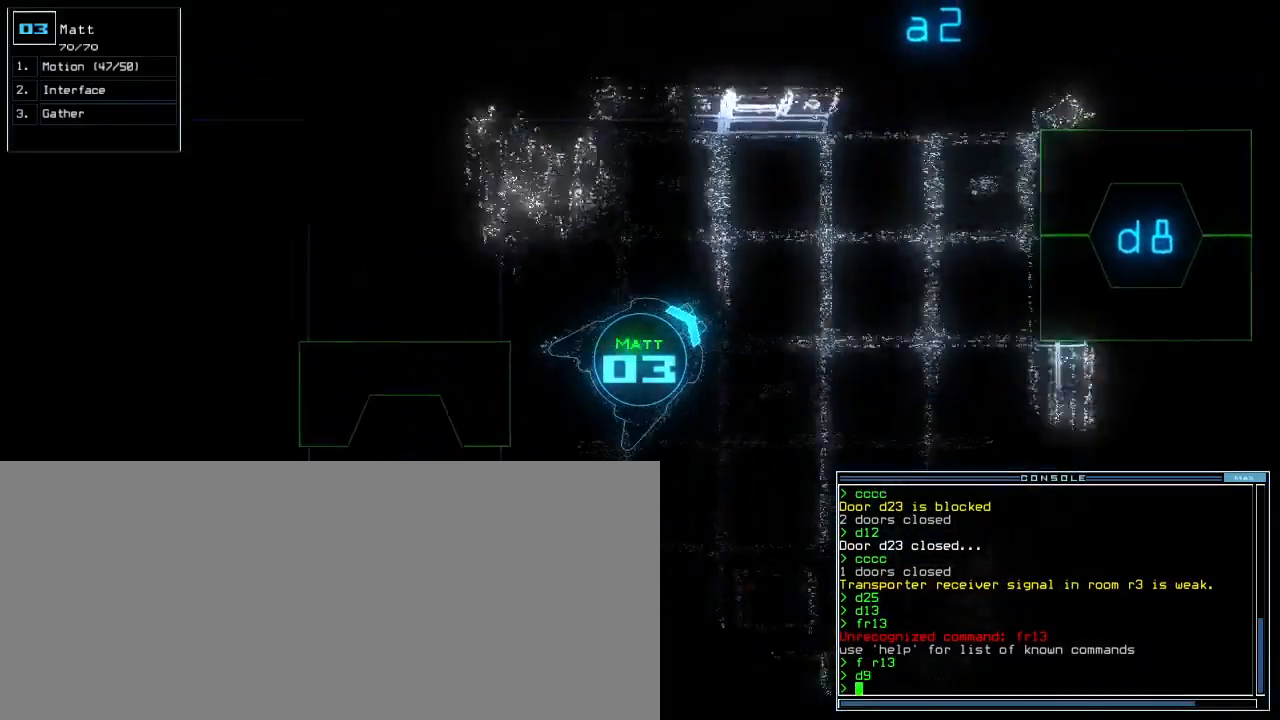
{"keys": ["up", "y"]}
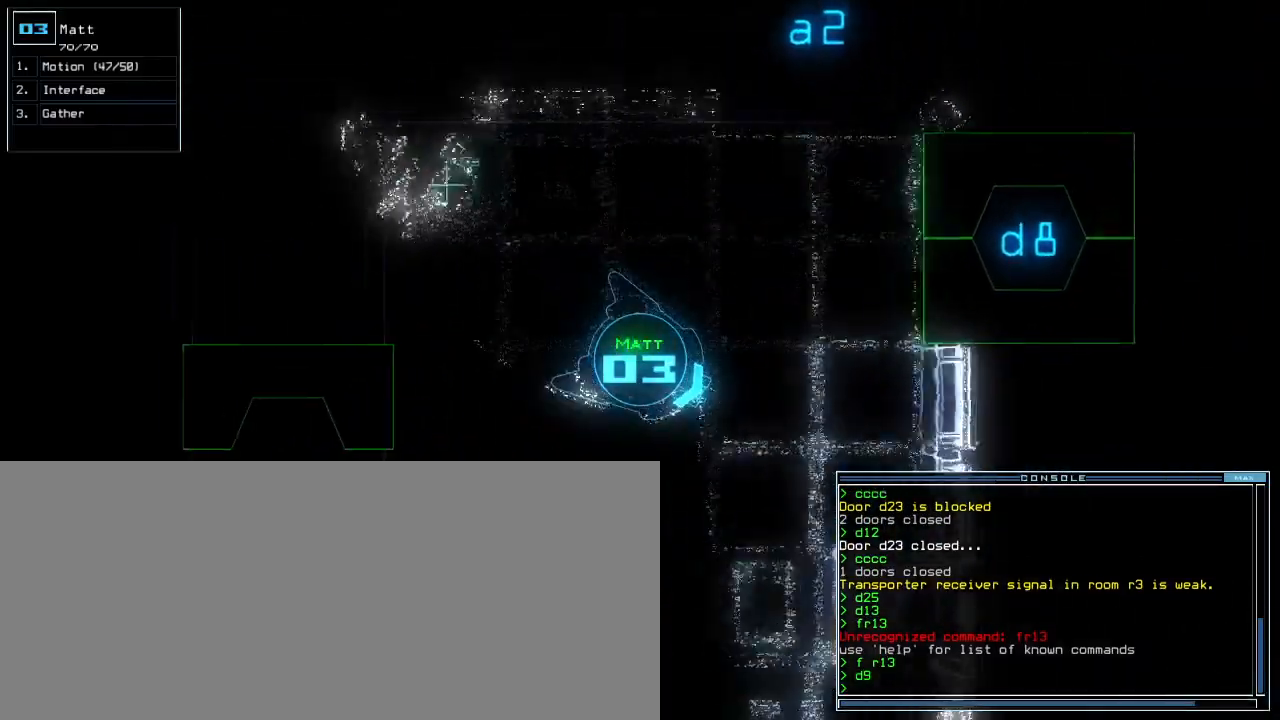
{"keys": ["right", "up"], "events": [[50, "right", "down"], [50, "y", "up"], [233, "right", "up"], [400, "right", "down"]]}
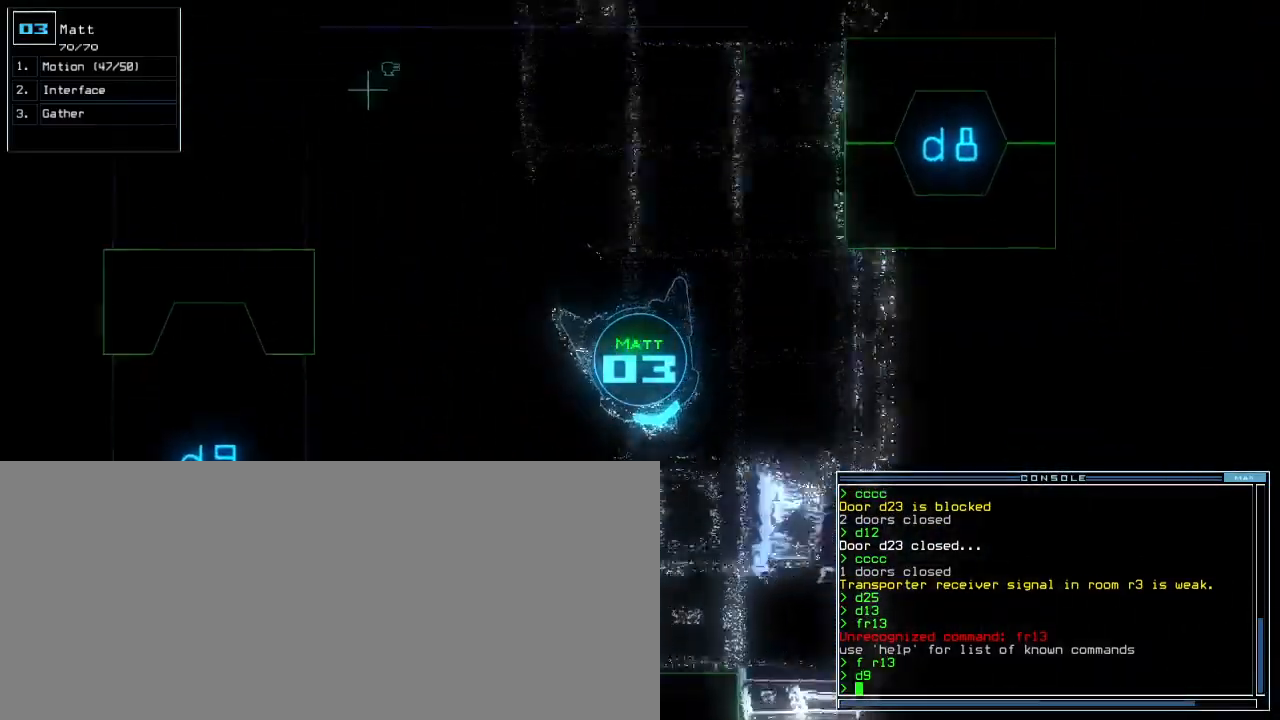
{"keys": ["right"]}
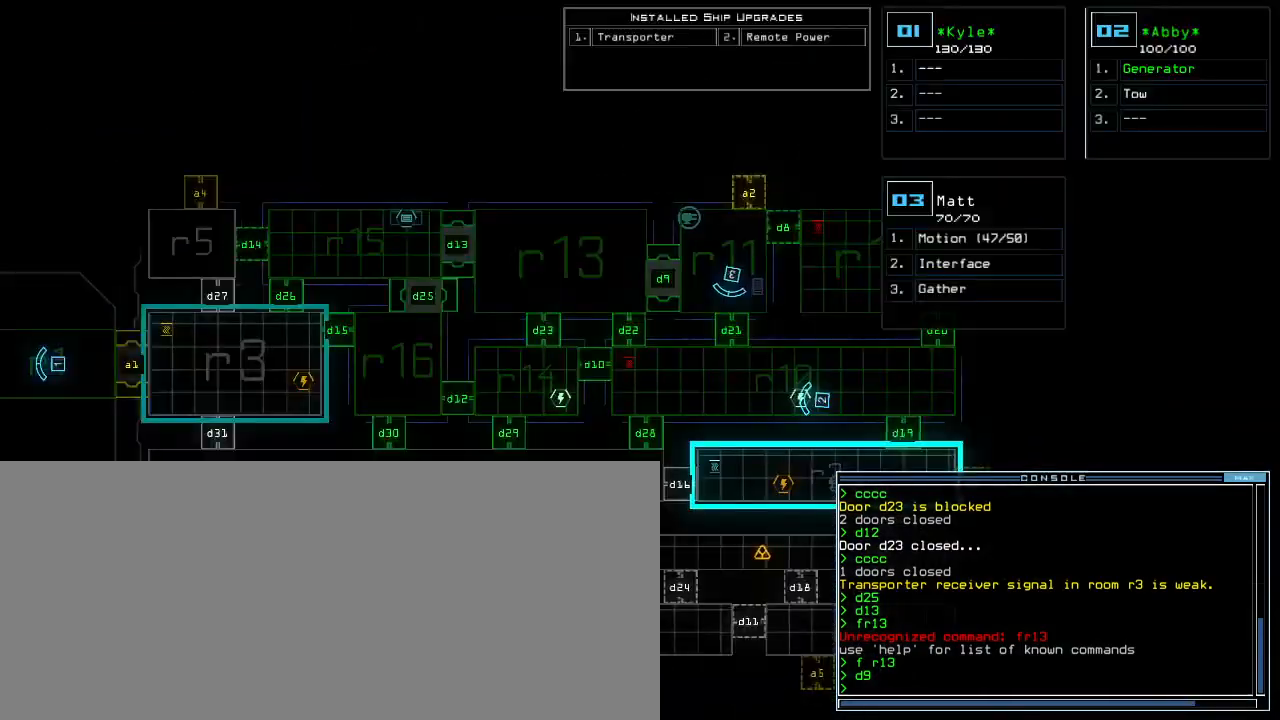
{"keys": ["right"], "events": []}
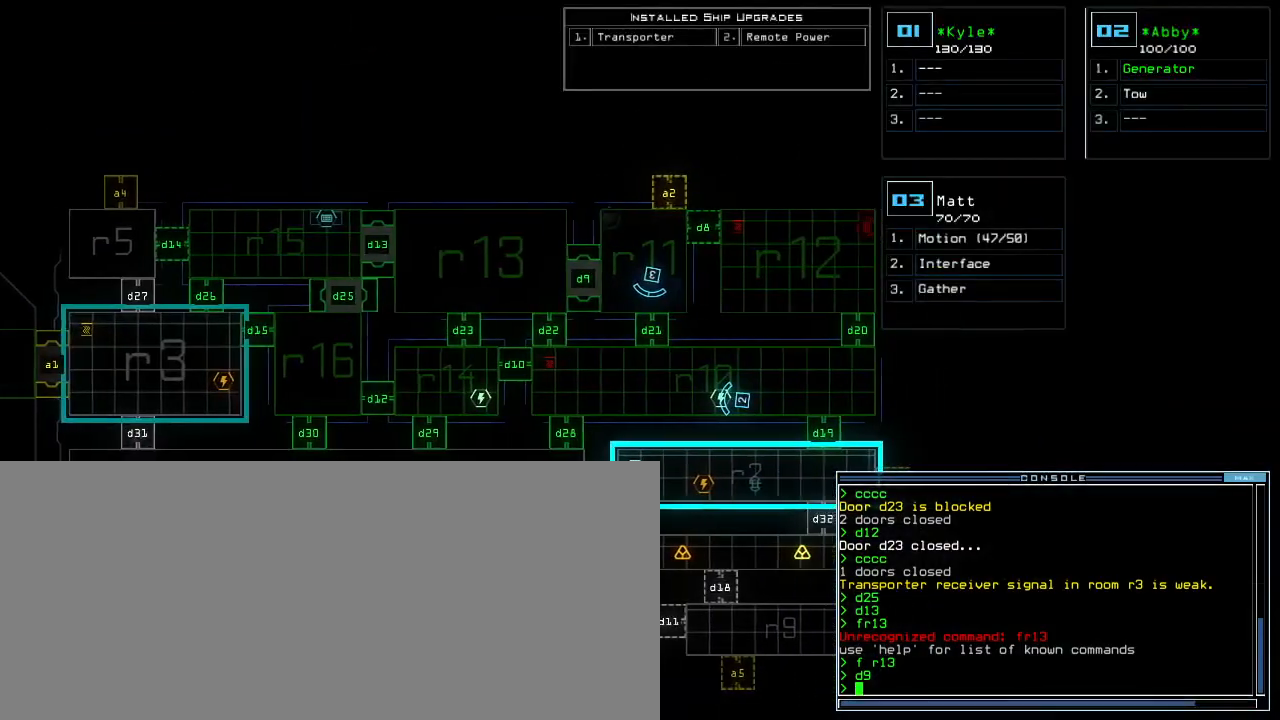
{"keys": [], "events": [[317, "right", "up"]]}